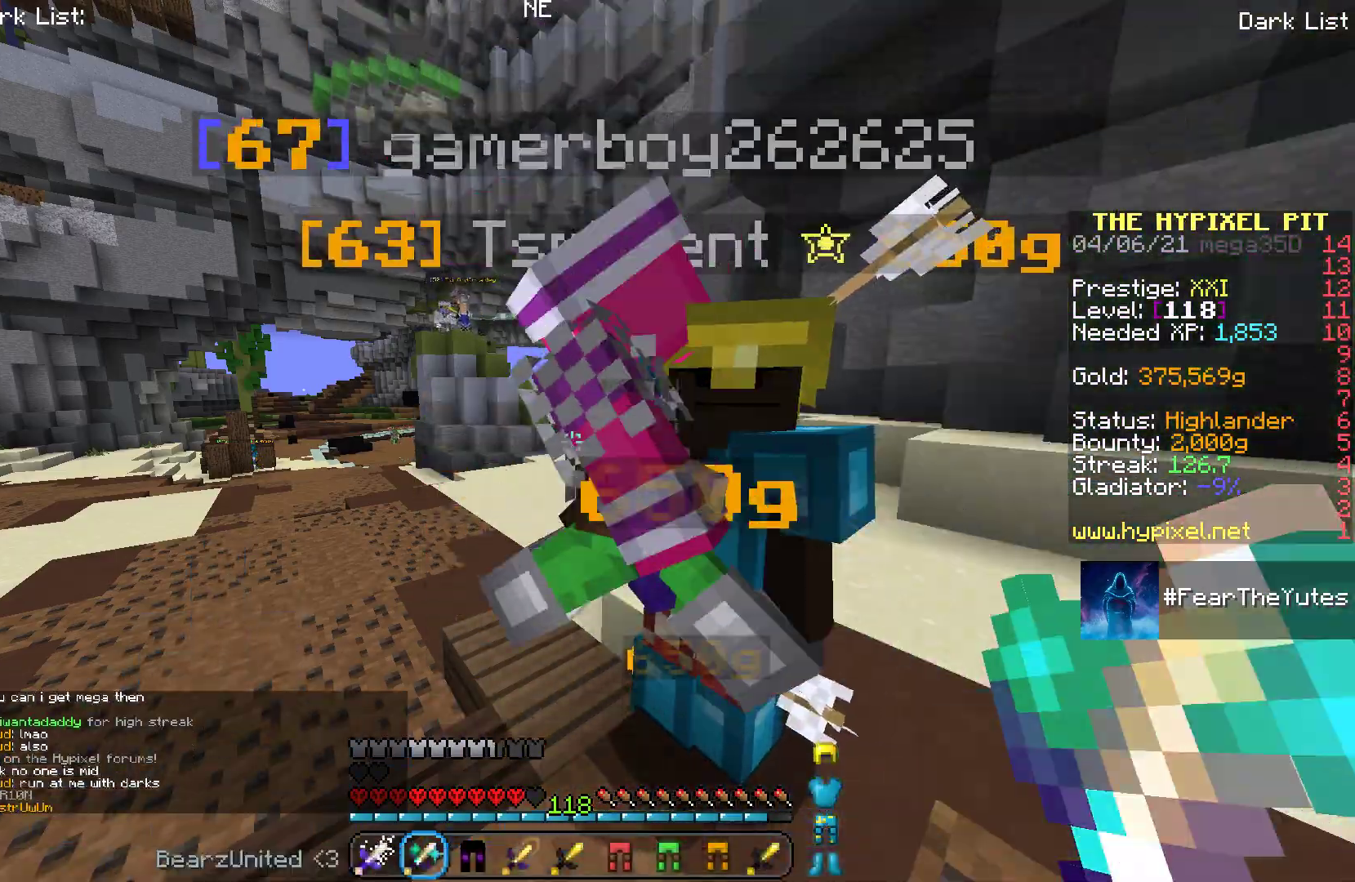
Gameplay with keyboard and mouse; each line is a JSON object with the keys and mouse buttons held at the frame after it. "events" lists presses ("down") and releases ("up") of "a", "d", "s", "space", "w", "mouse_left" and "mouse_right" between this image and that frame as [ms after this image, input, new state], when the widget could be followed in between. "mouse_left", "mouse_right" = the "left", "right" buttons of the "mouse" list. No other keys are recorded. Fast repeated clicks can show as one long hold. Mouse movement is not recorded.
{"keys": ["s"], "mouse": [], "events": [[50, "d", "up"], [117, "s", "down"]]}
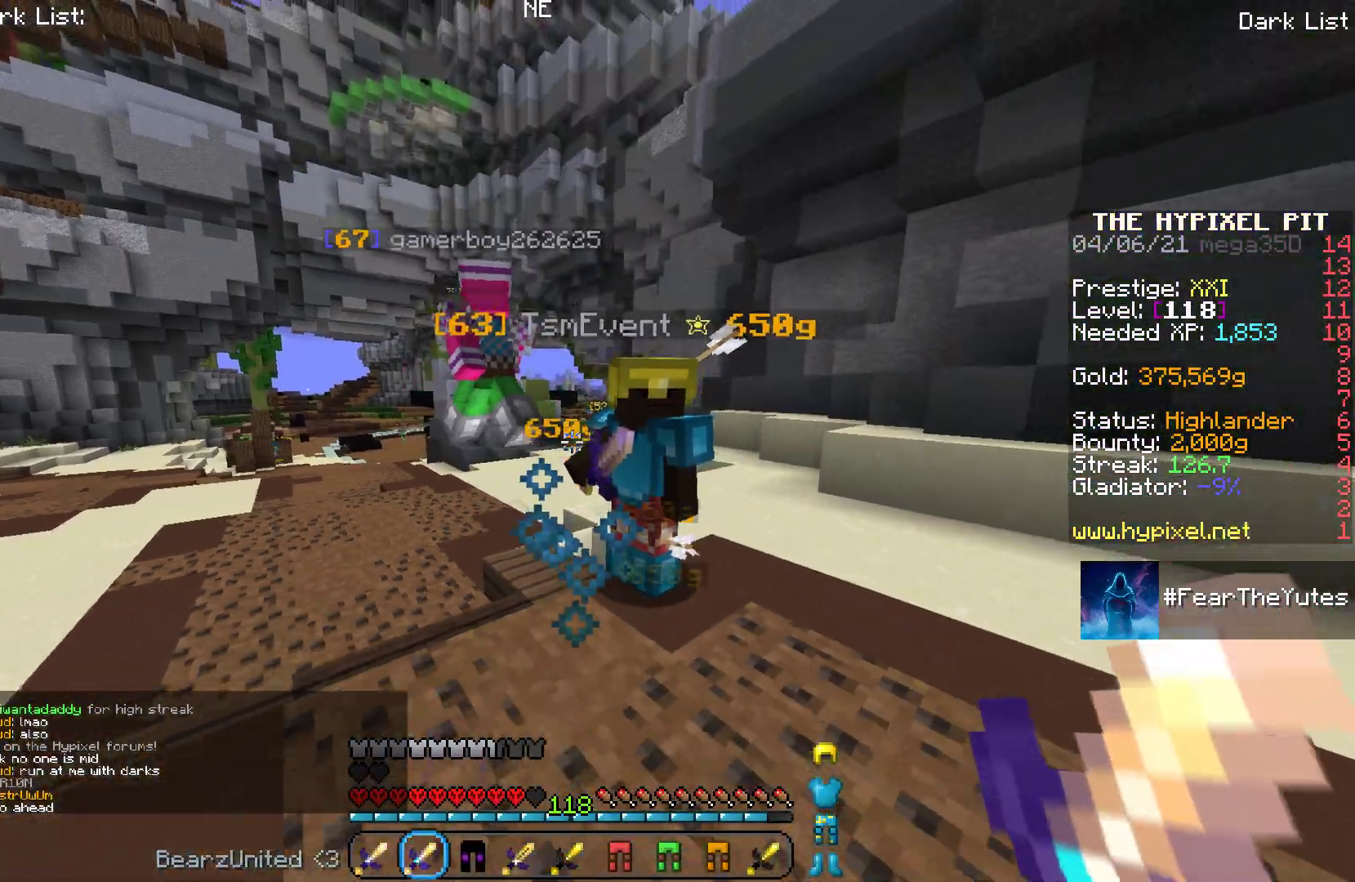
{"keys": ["s"], "mouse": [], "events": []}
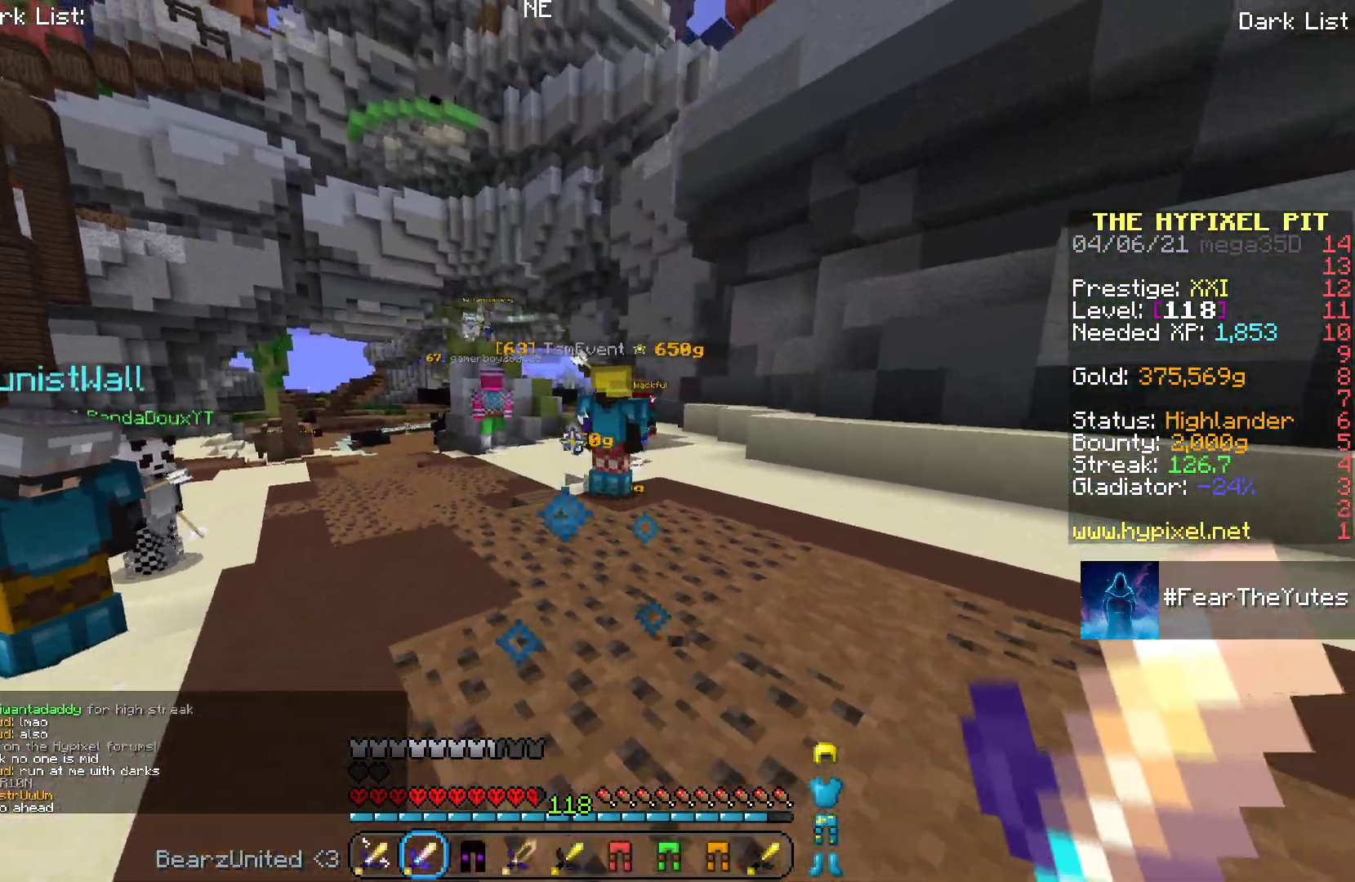
{"keys": [], "mouse": [], "events": [[150, "s", "up"], [167, "w", "down"], [417, "w", "up"]]}
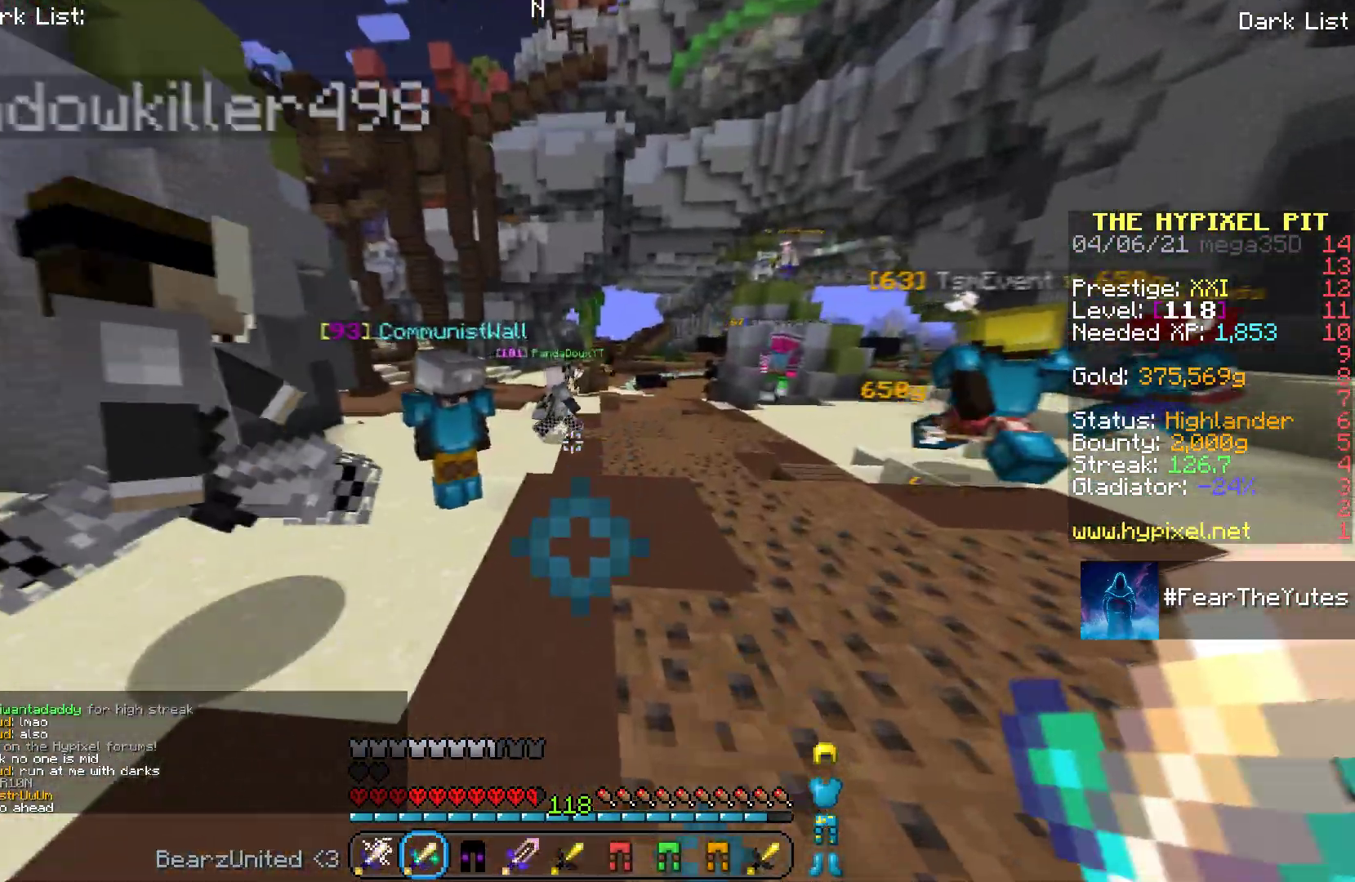
{"keys": ["w"], "mouse": ["left"], "events": [[83, "w", "down"], [467, "mouse_left", "down"]]}
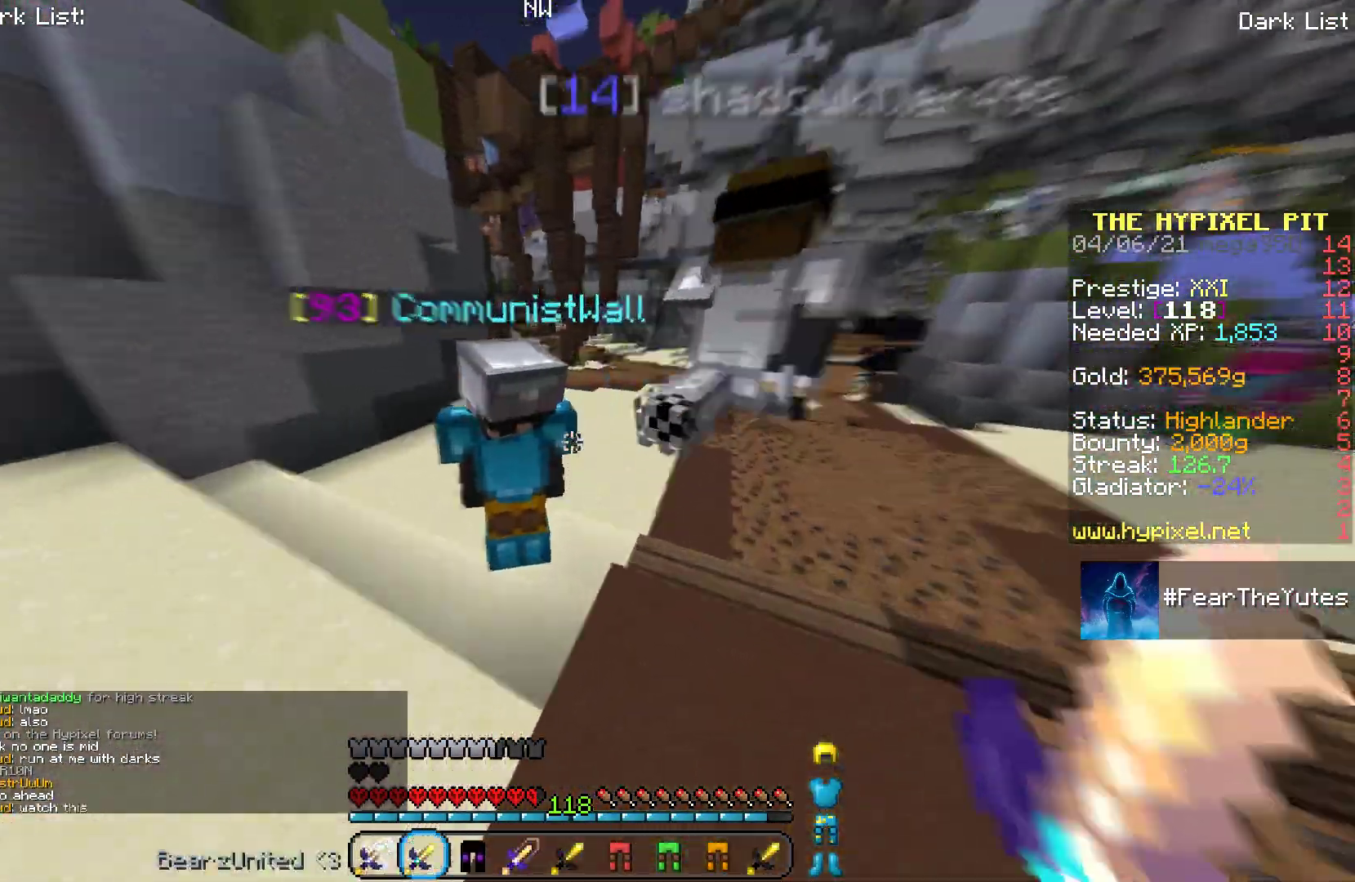
{"keys": ["a", "w"], "mouse": ["left"], "events": [[150, "mouse_left", "up"], [217, "a", "down"], [333, "mouse_left", "down"]]}